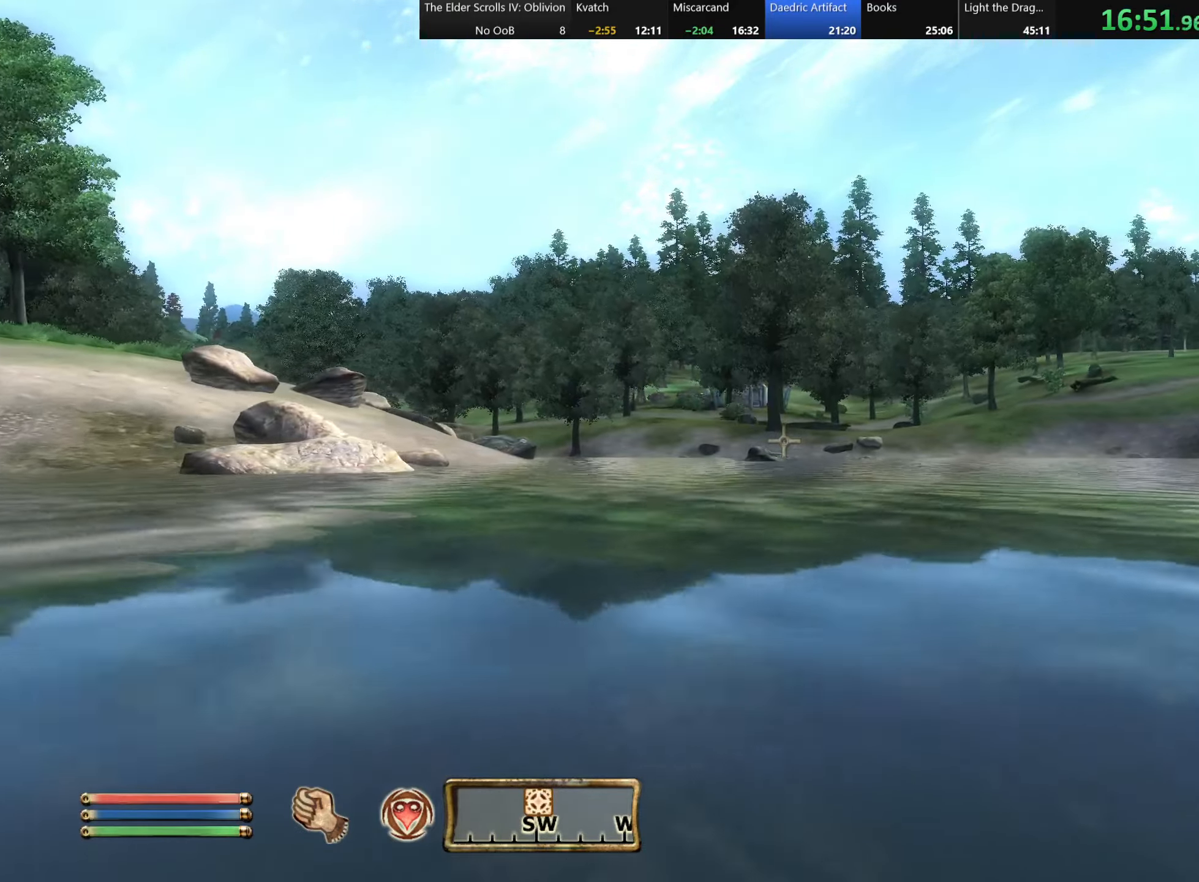
Gameplay with keyboard; each line is a JSON object with the keys held at the frame after it. "events" lists presses ("down") and releases ("up") of "a", "alt", "c", "caps_lock", "ctrl", "d", "e", "f", "q", "r", "s", "shift", "space", "tab", "v", "w", "x" and "z" between this image and that frame as [ms after this image, input, new state], when the widget could be followed in between. No other keys are recorded. Mouse input is not recorded.
{"keys": ["space", "w"], "events": []}
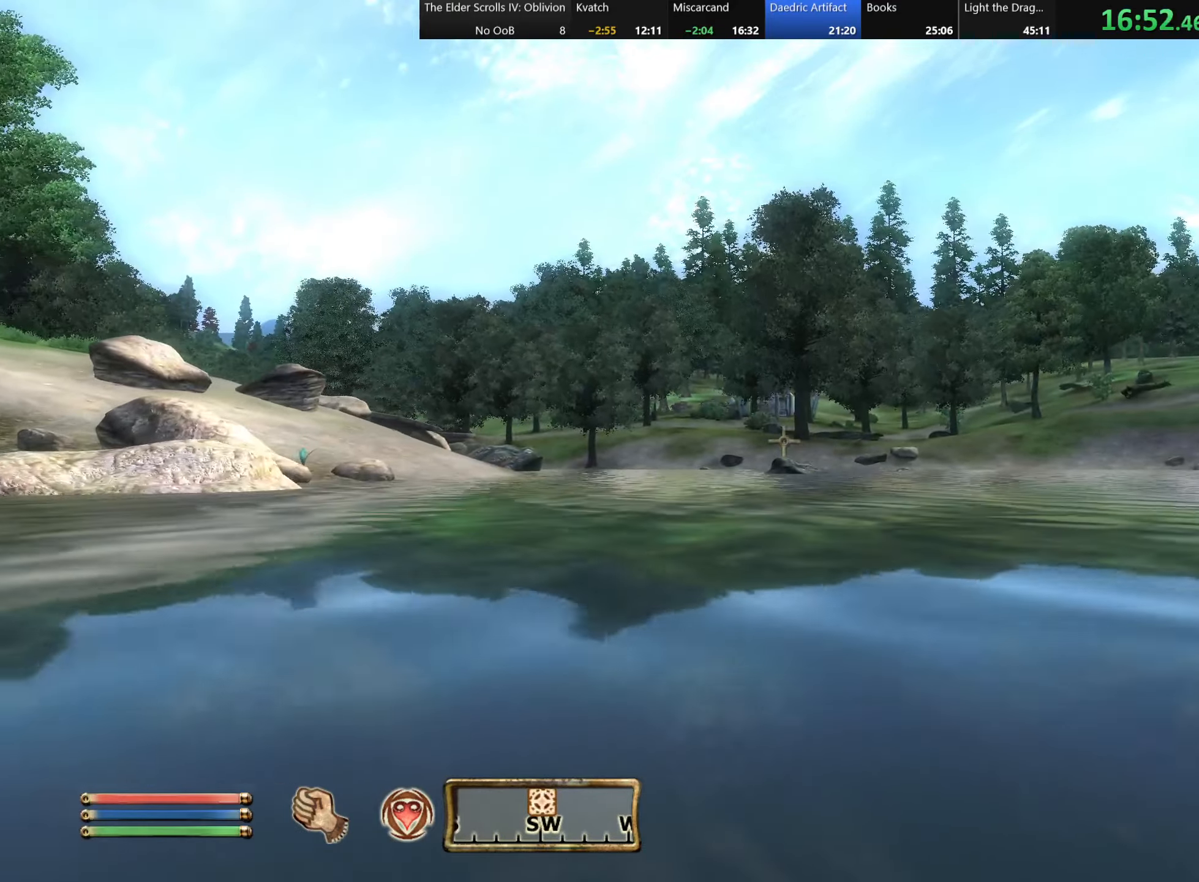
{"keys": ["space", "w"], "events": []}
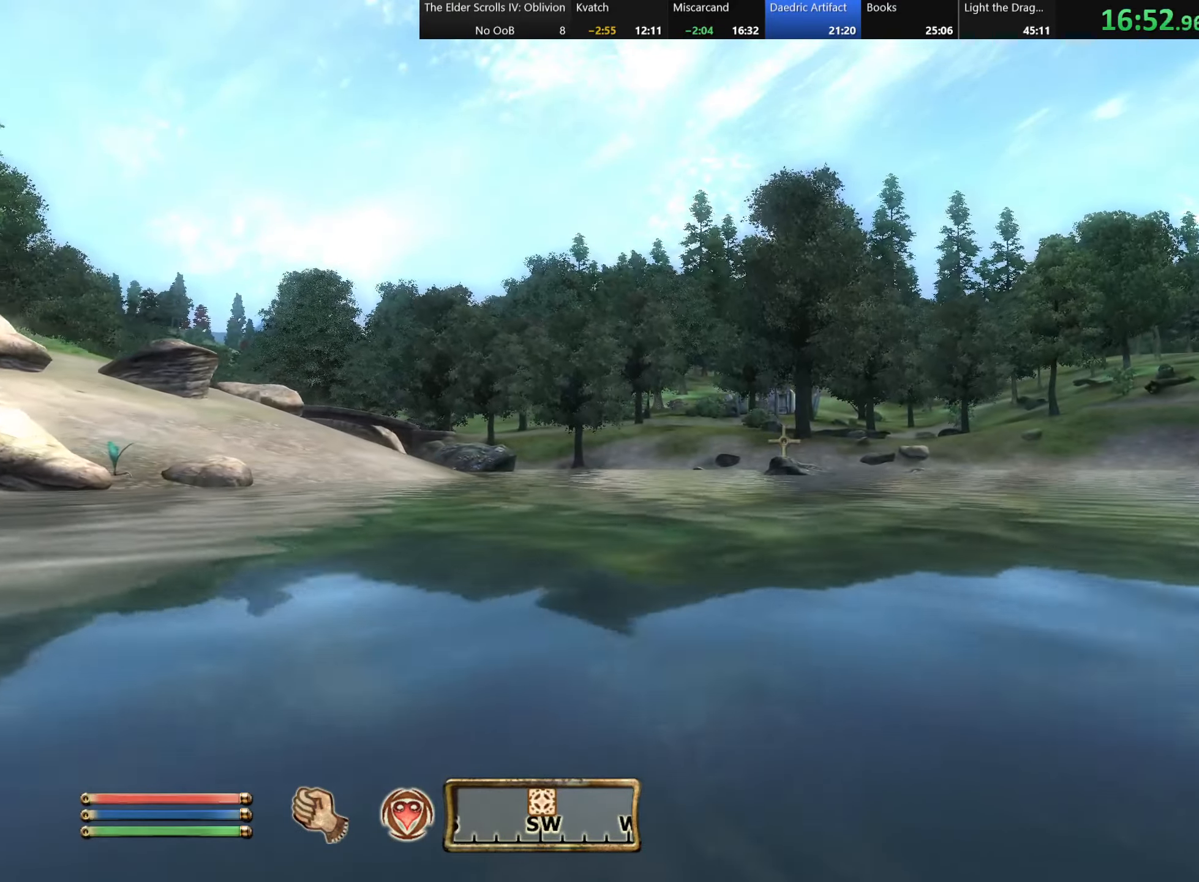
{"keys": ["space", "w"], "events": []}
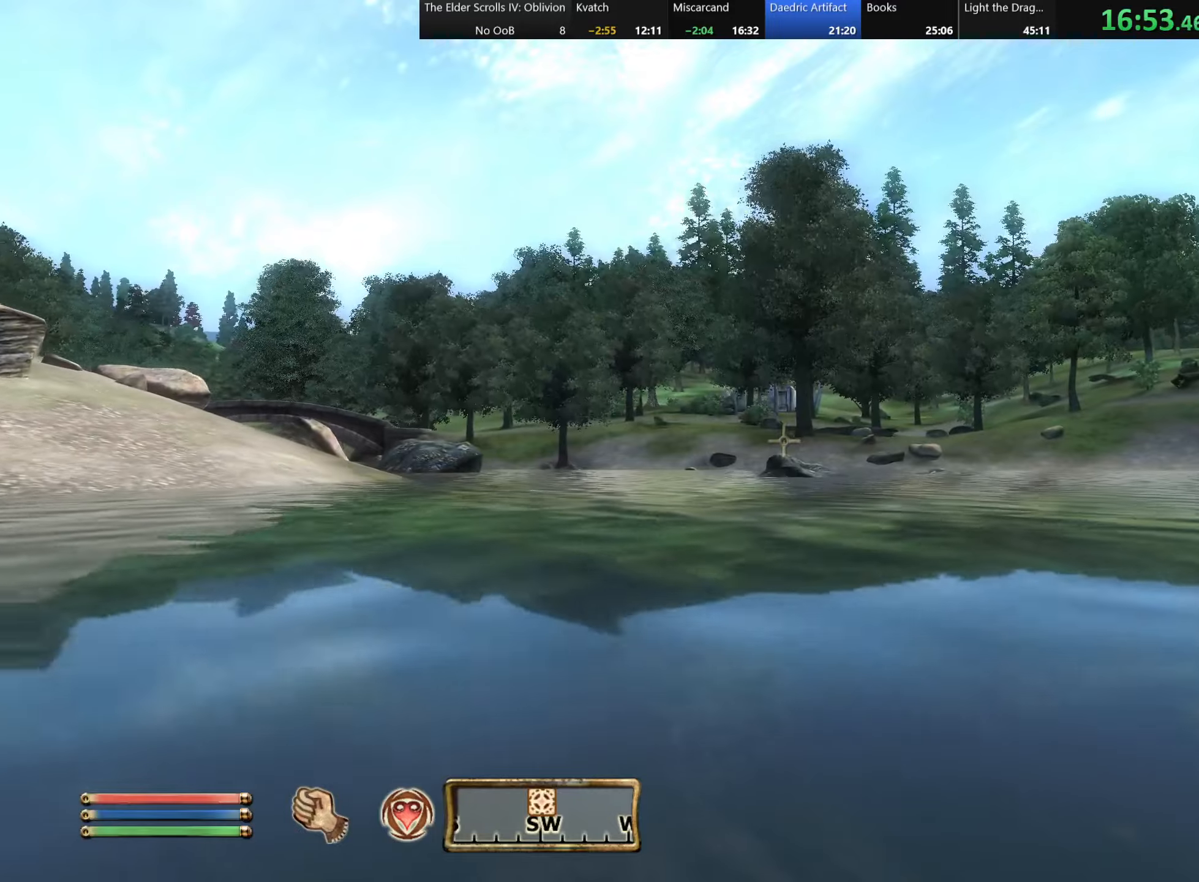
{"keys": ["space", "w"], "events": [[250, "a", "down"], [433, "a", "up"]]}
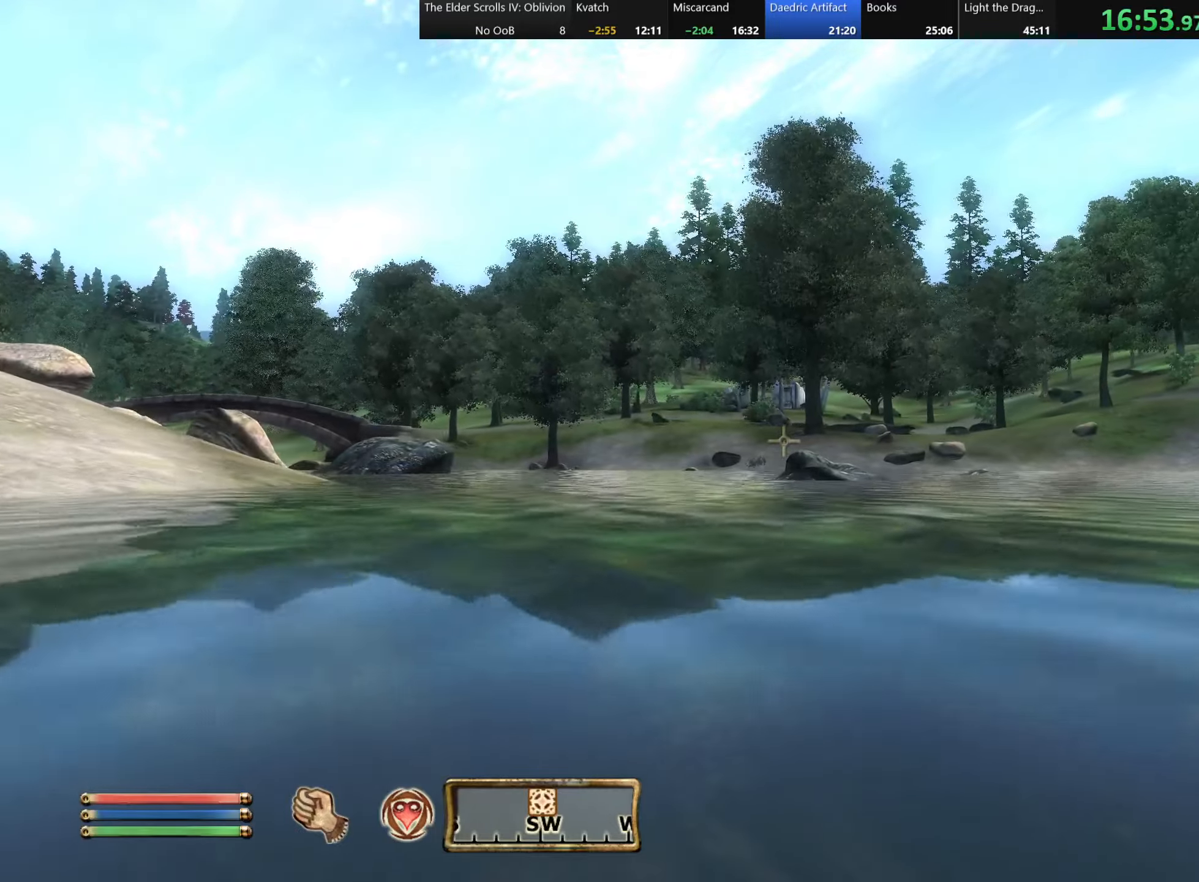
{"keys": ["space", "w"], "events": []}
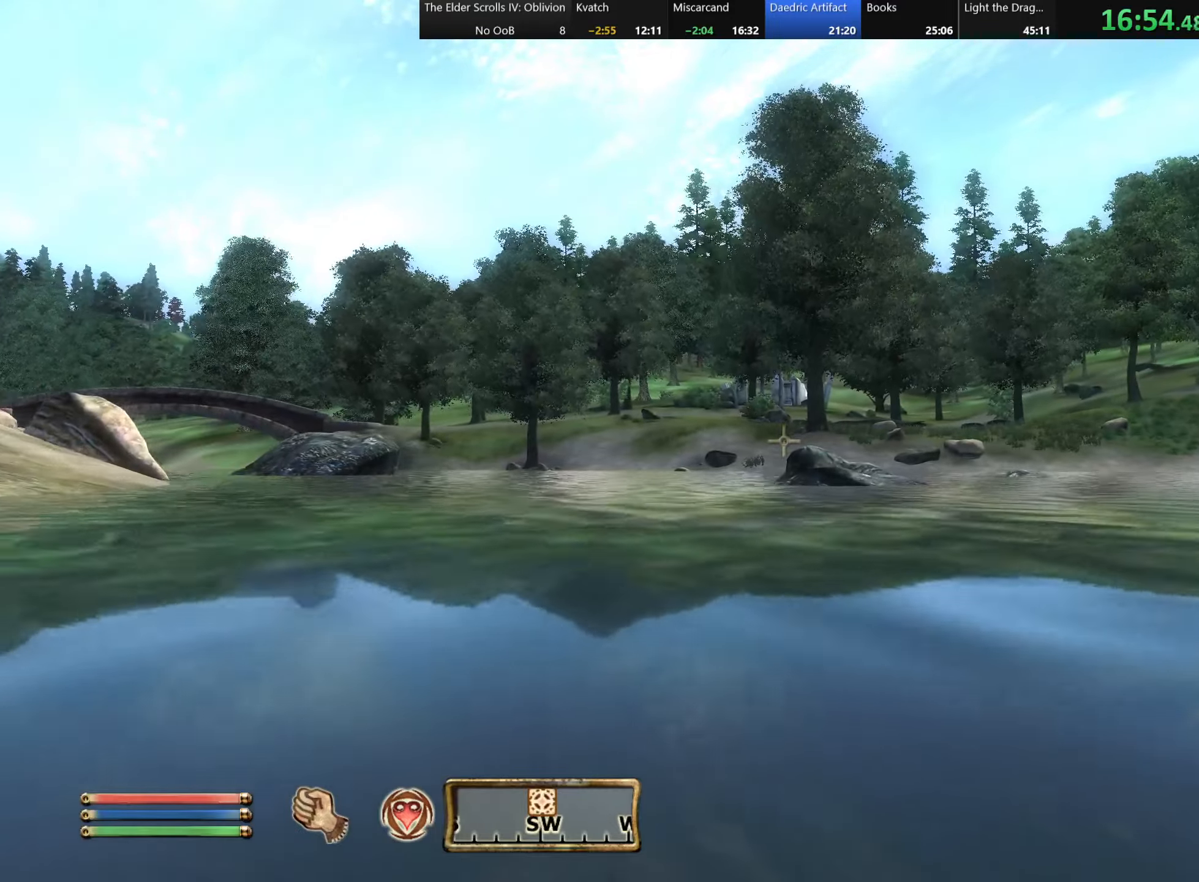
{"keys": ["space", "w"], "events": [[150, "a", "down"], [283, "a", "up"]]}
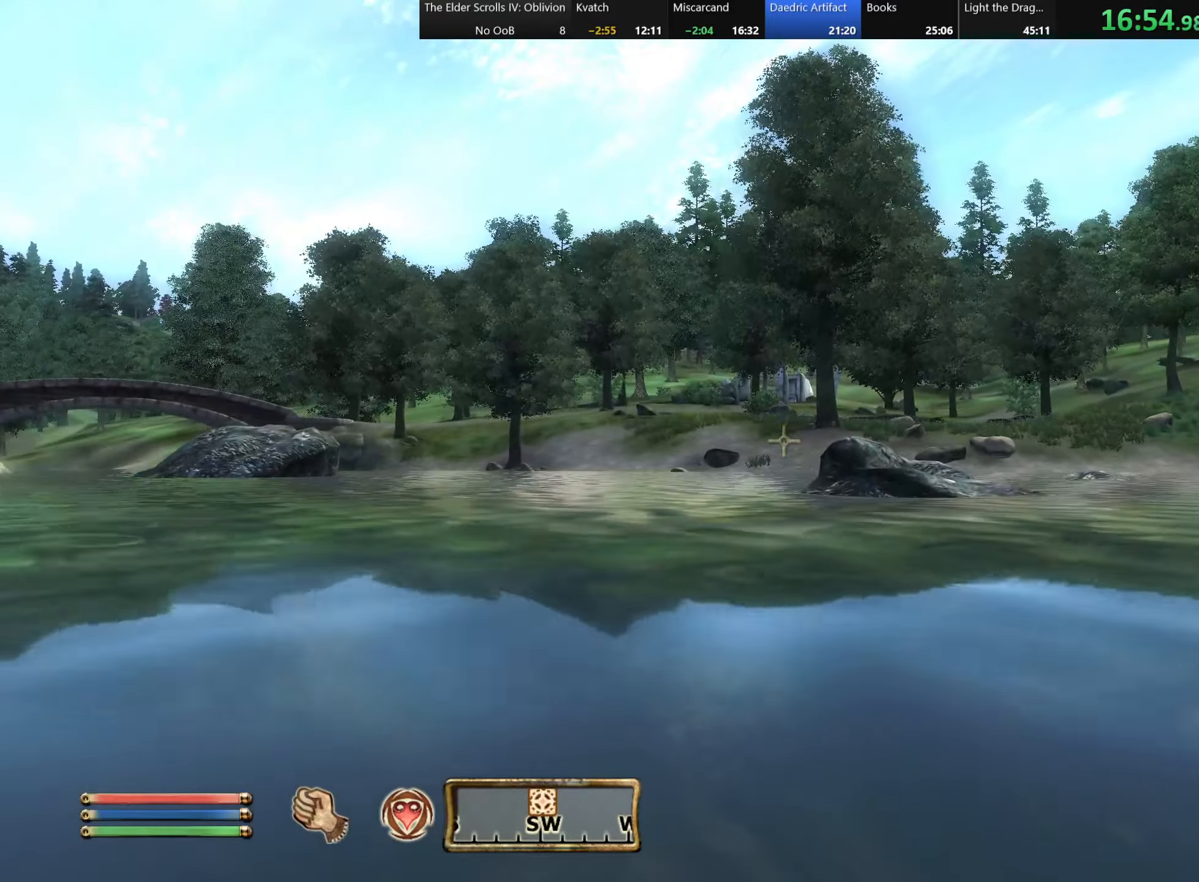
{"keys": ["space", "w"], "events": [[66, "a", "down"], [216, "a", "up"]]}
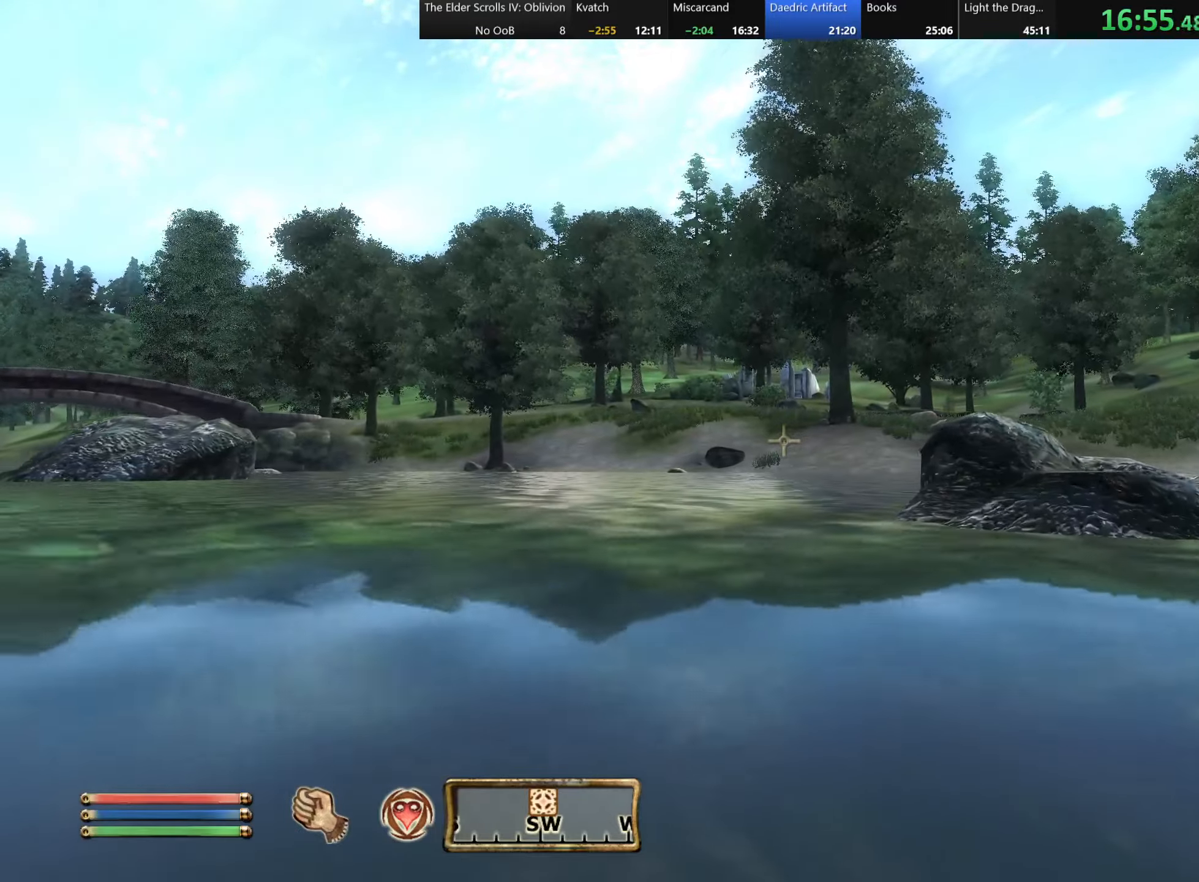
{"keys": ["space", "w"], "events": []}
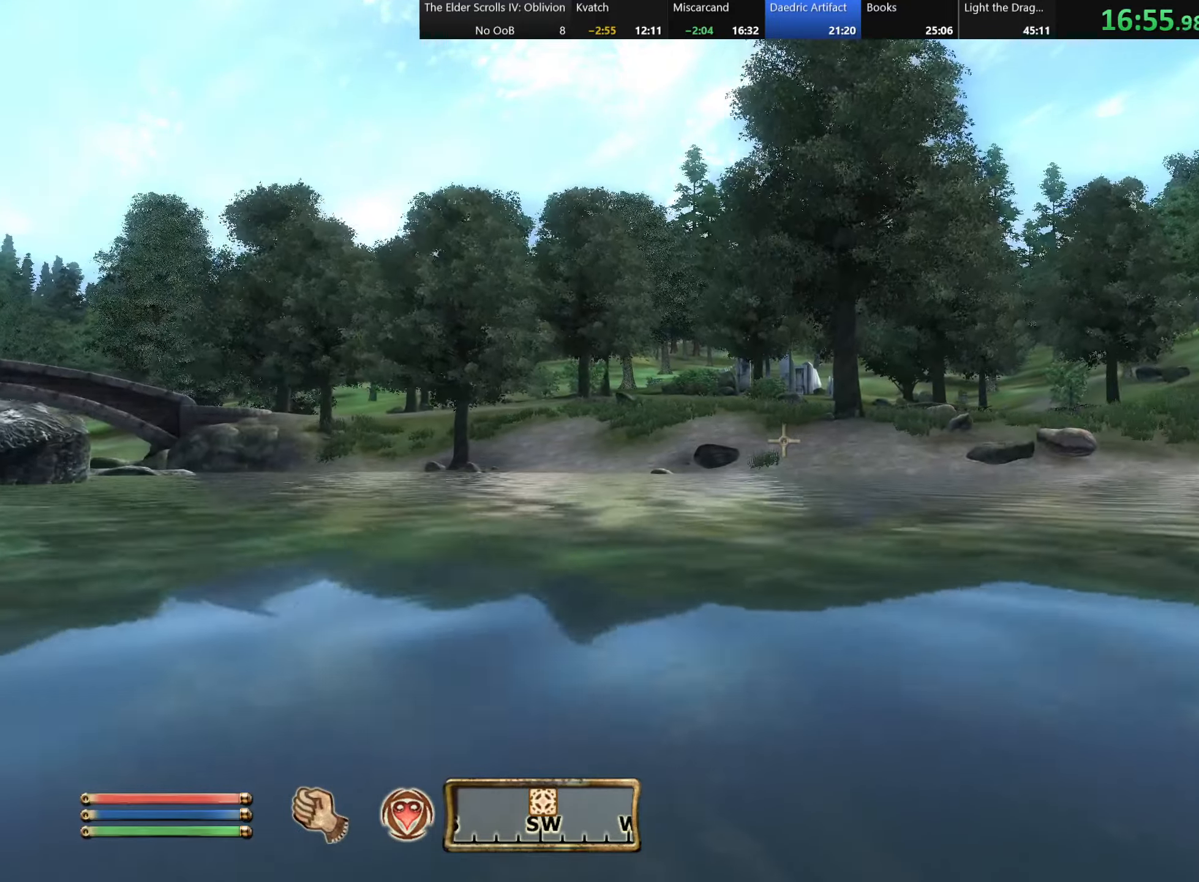
{"keys": ["space", "w"], "events": []}
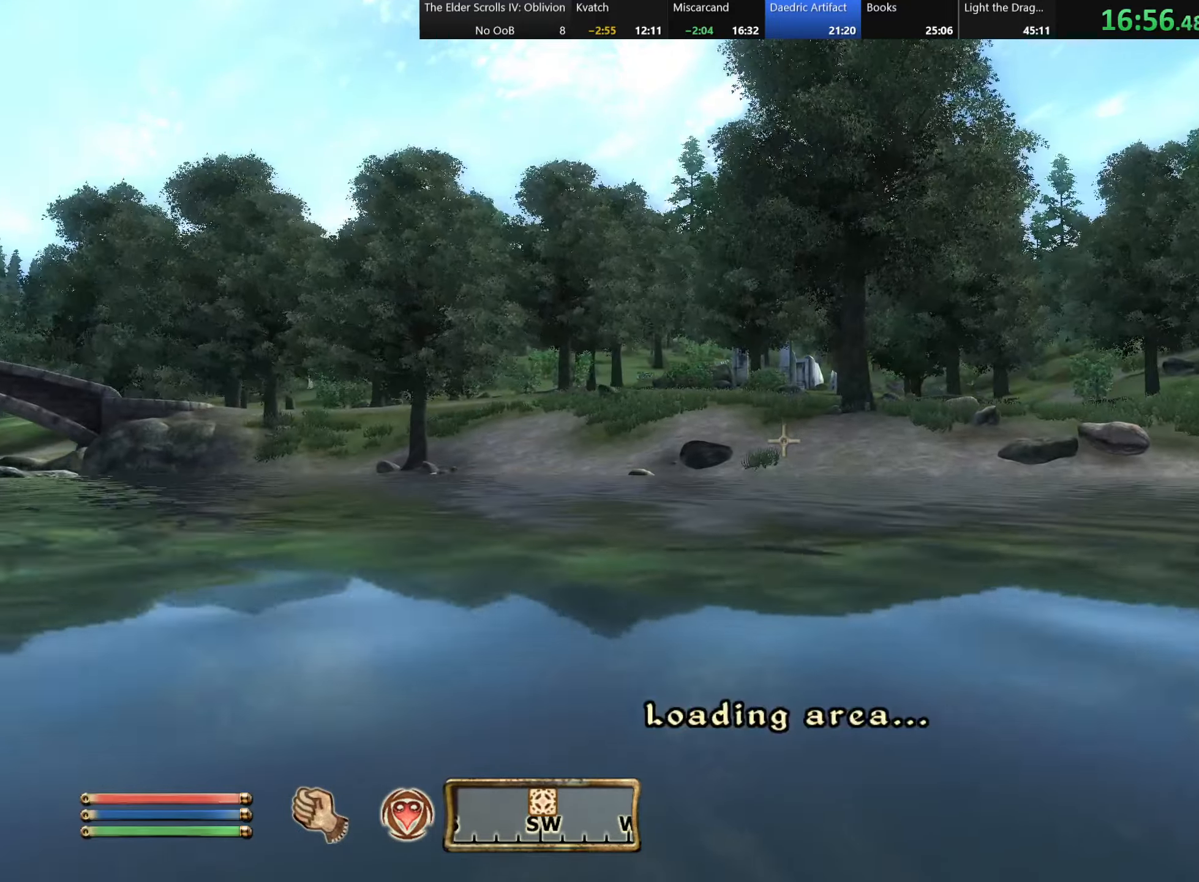
{"keys": ["space", "w"], "events": []}
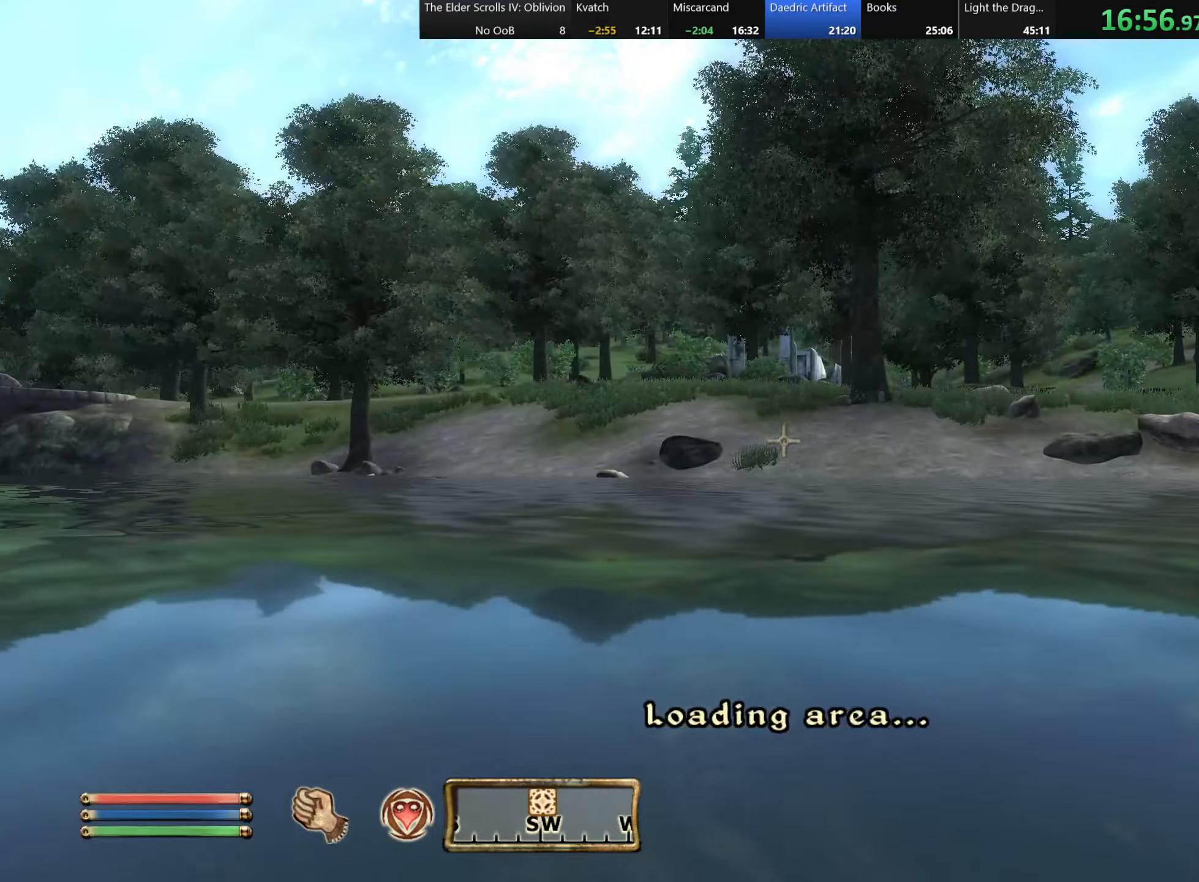
{"keys": ["space", "w"], "events": []}
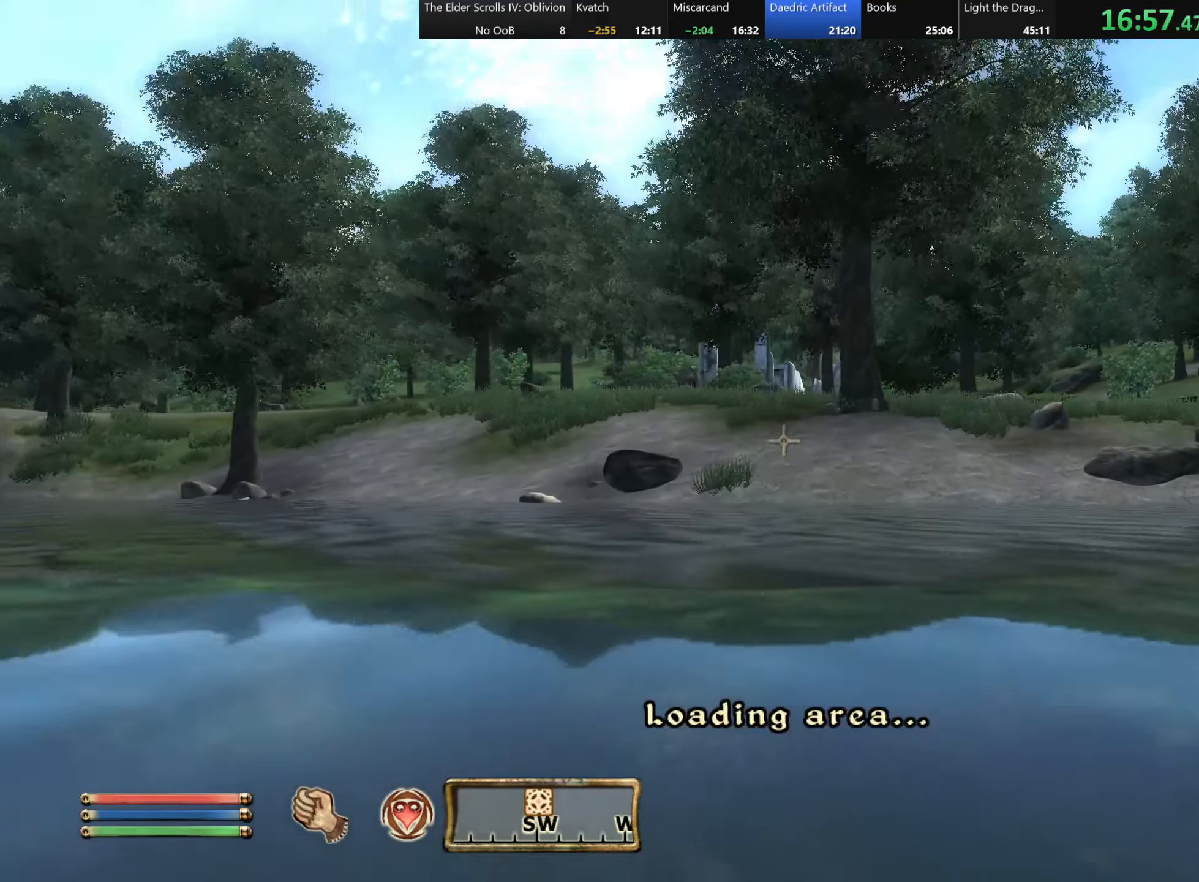
{"keys": ["space", "w"], "events": []}
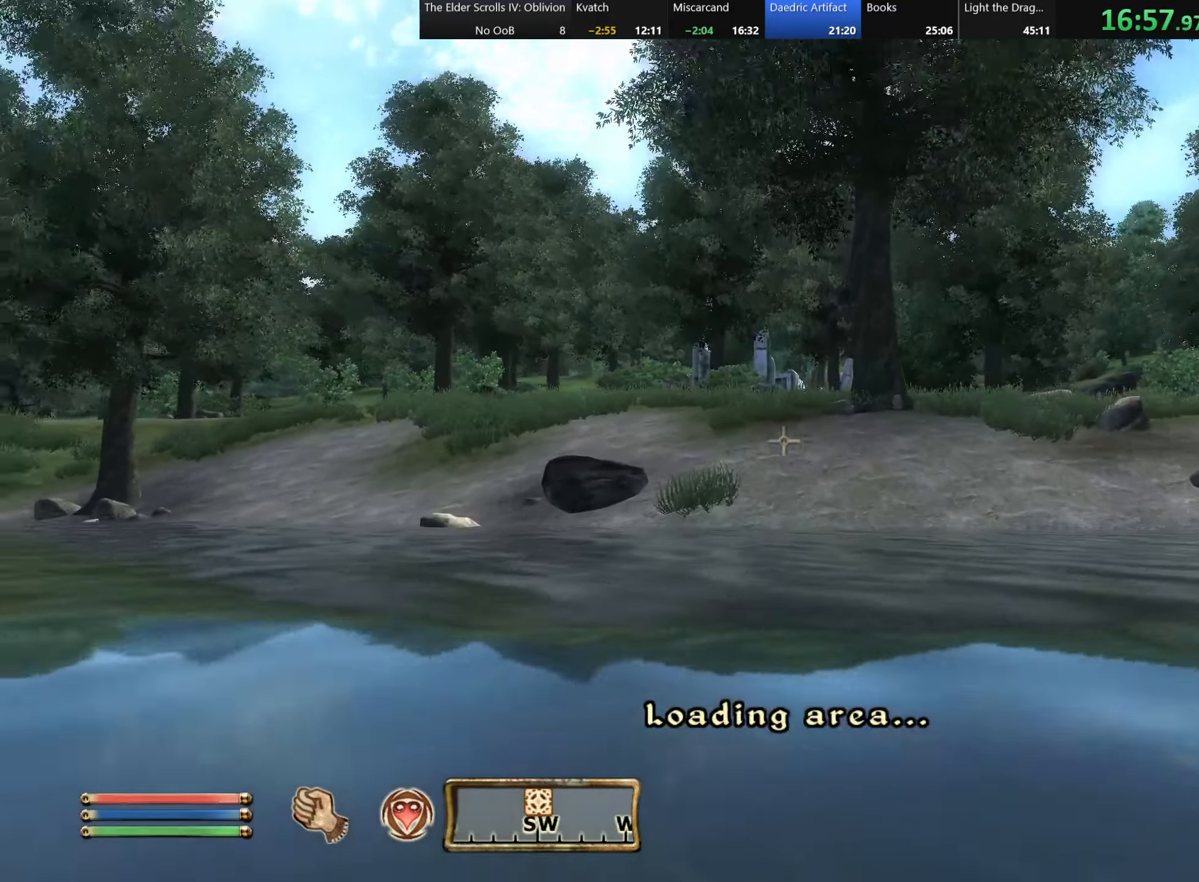
{"keys": ["space", "w"], "events": []}
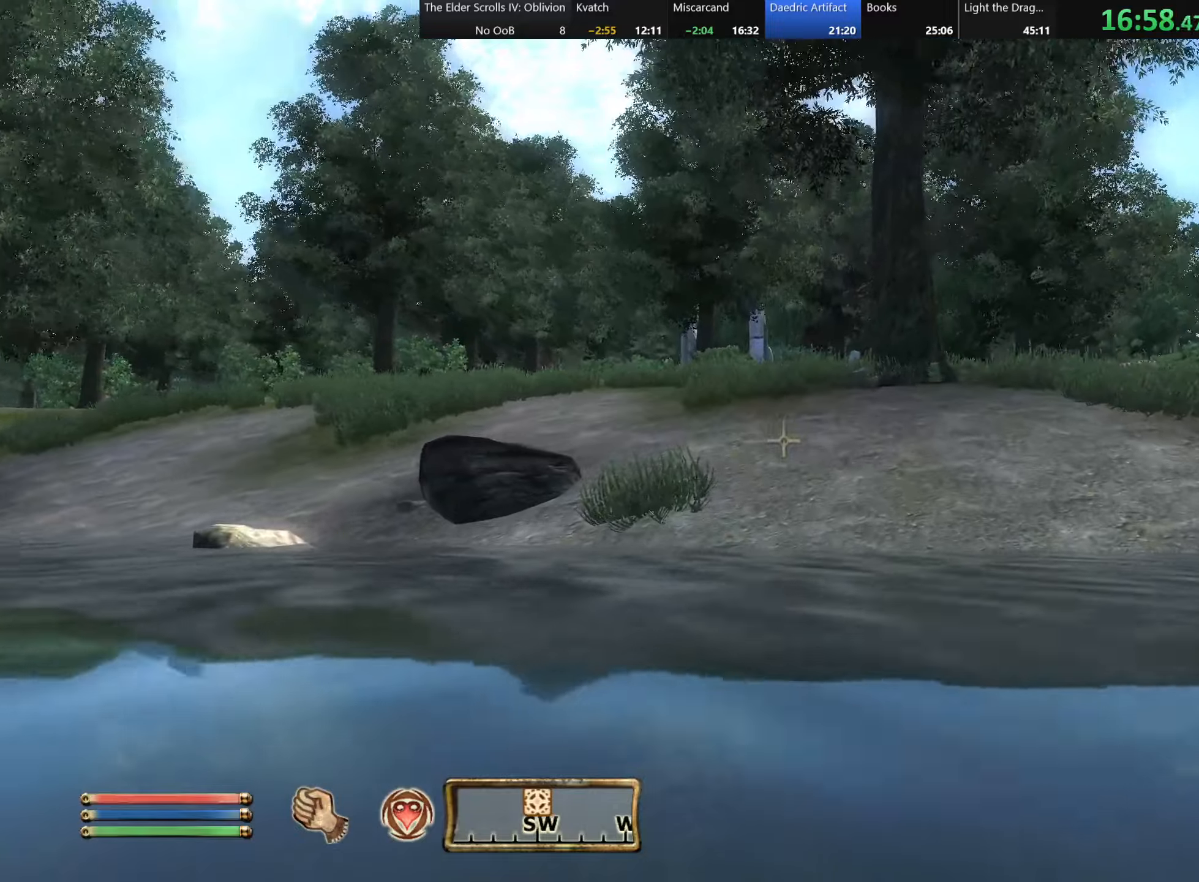
{"keys": ["space", "w"], "events": []}
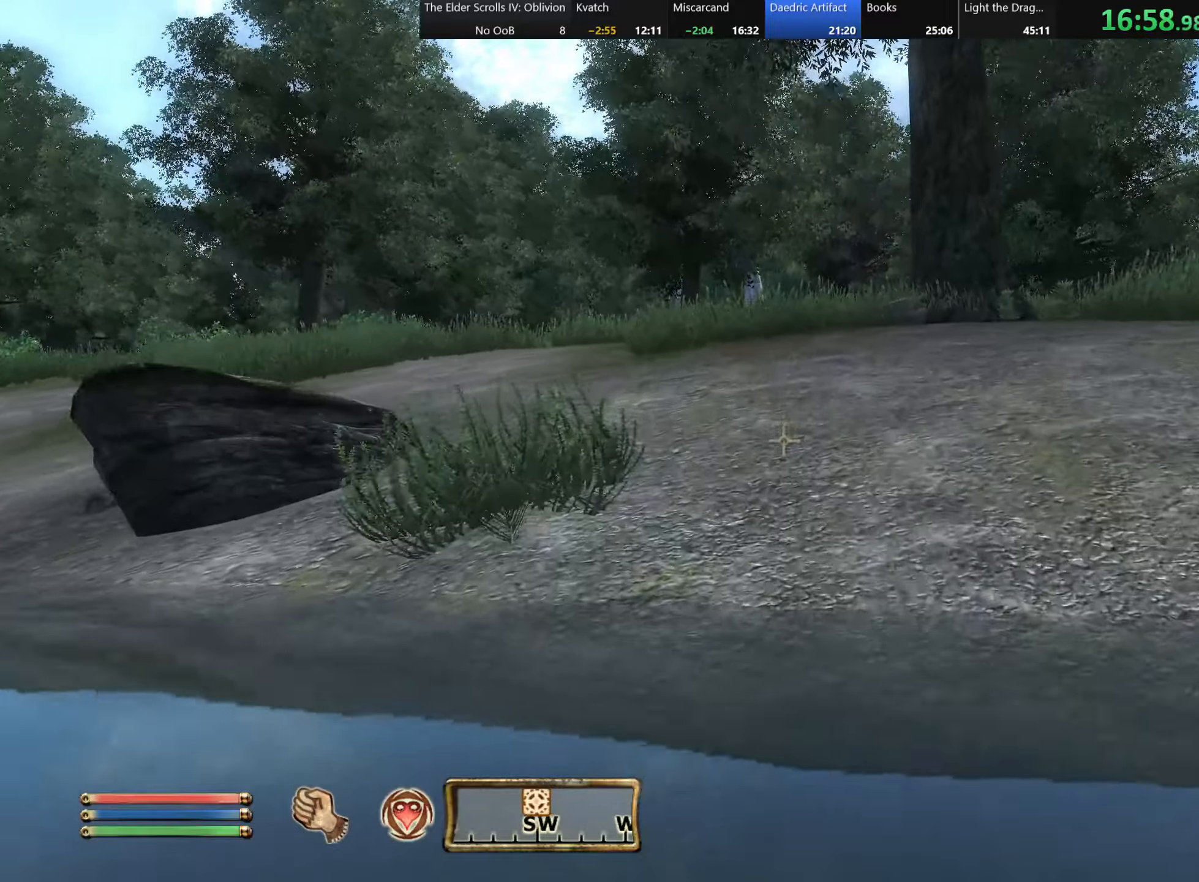
{"keys": ["space", "w"], "events": []}
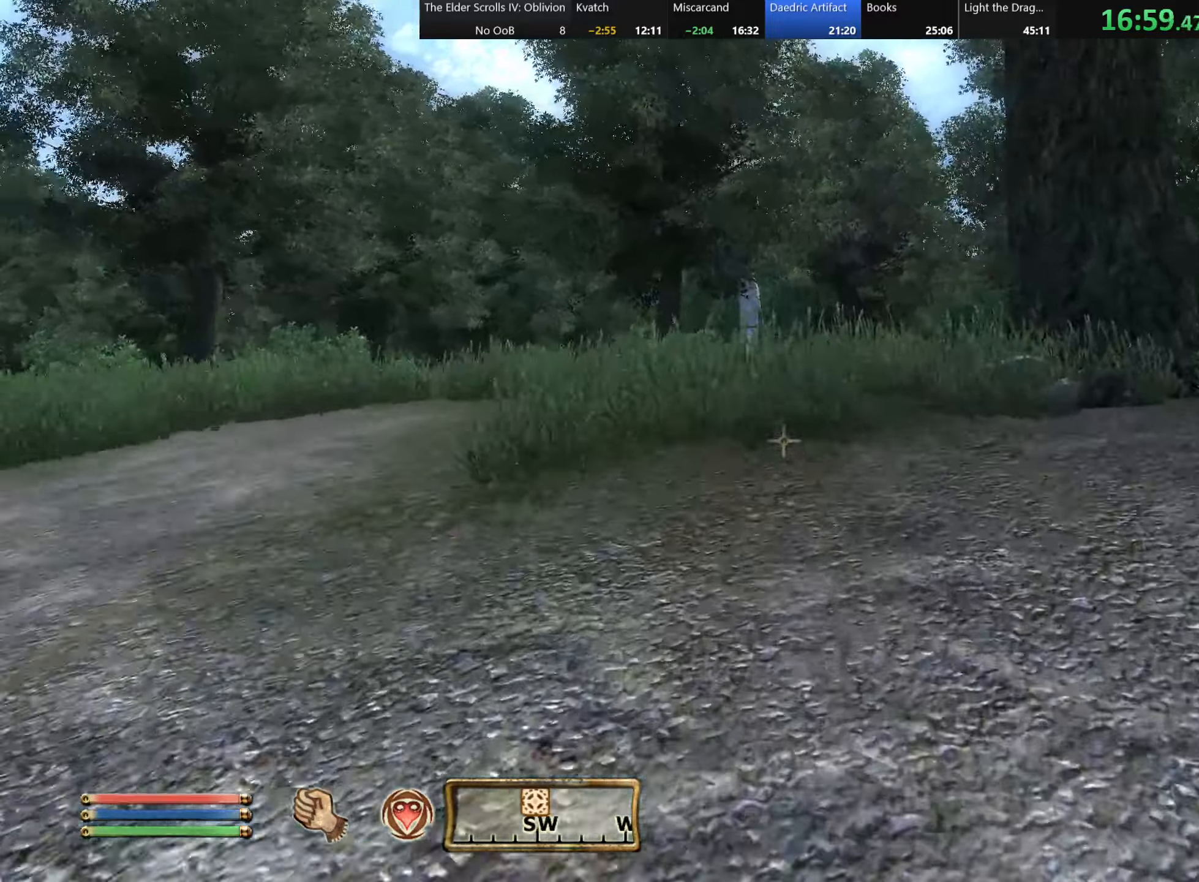
{"keys": ["w"], "events": [[333, "space", "up"]]}
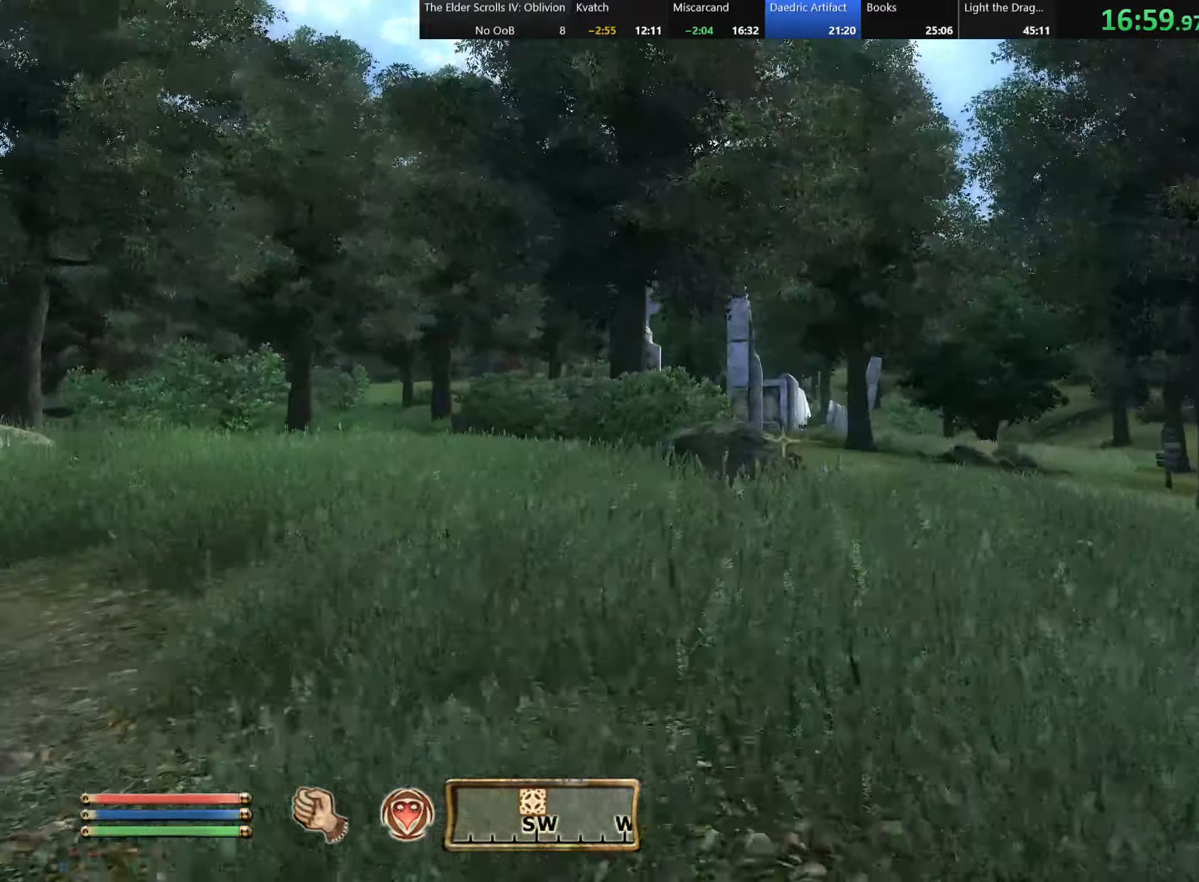
{"keys": ["w"], "events": []}
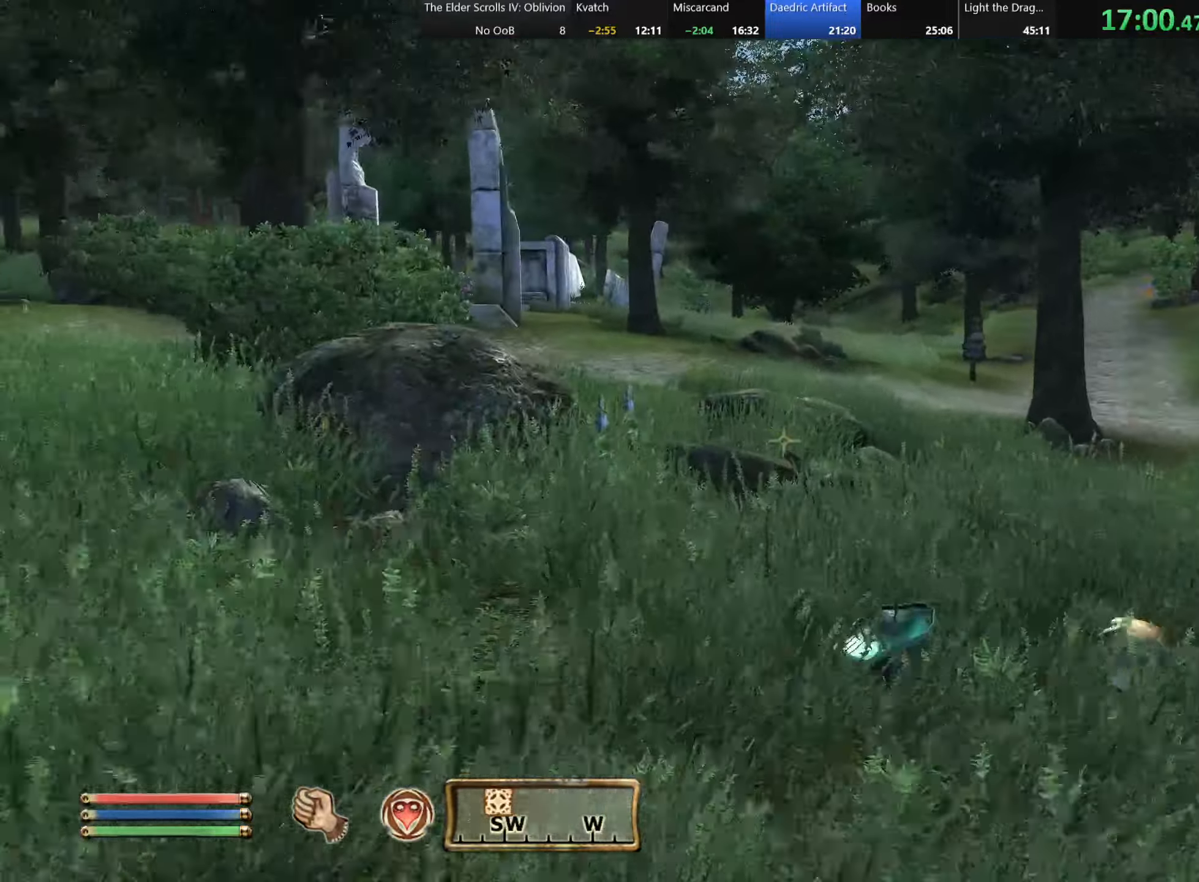
{"keys": ["w"], "events": []}
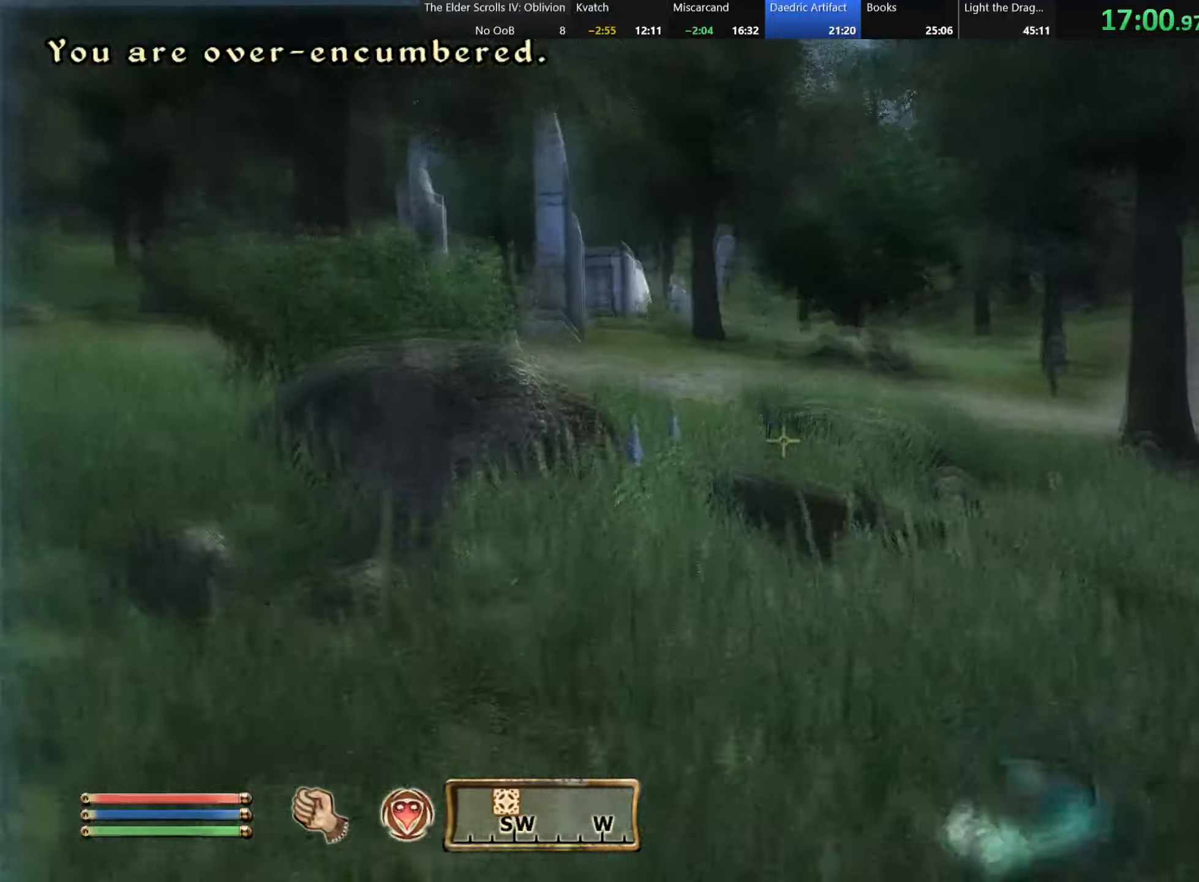
{"keys": [], "events": [[317, "tab", "down"], [433, "w", "up"], [450, "tab", "up"]]}
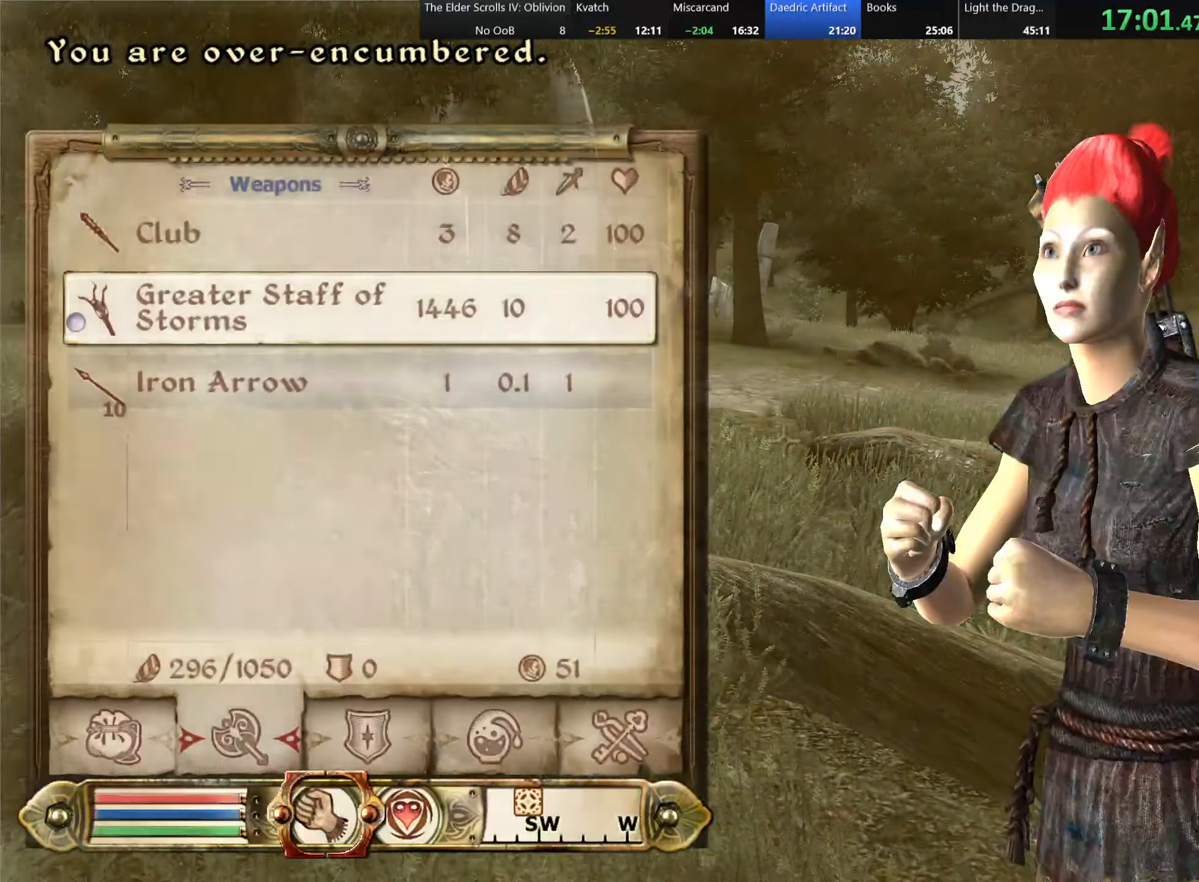
{"keys": [], "events": []}
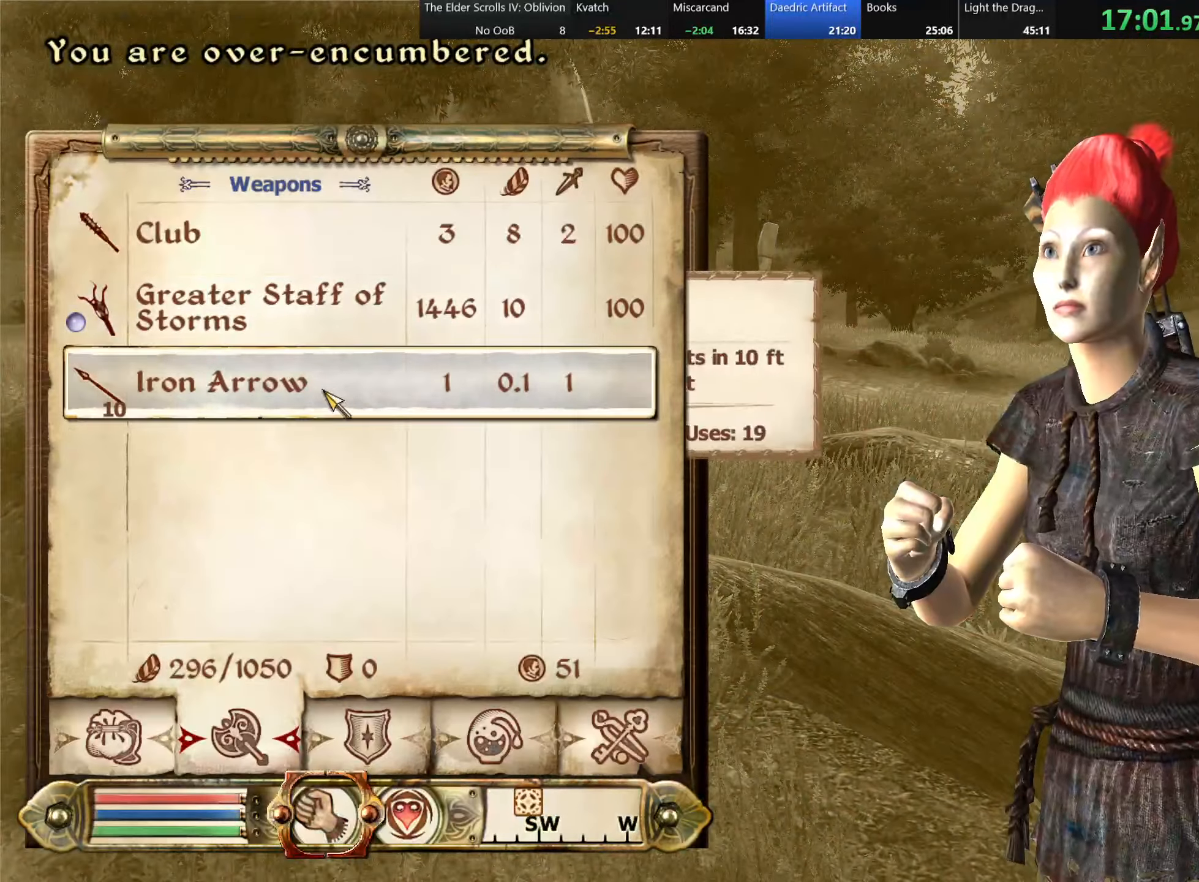
{"keys": [], "events": []}
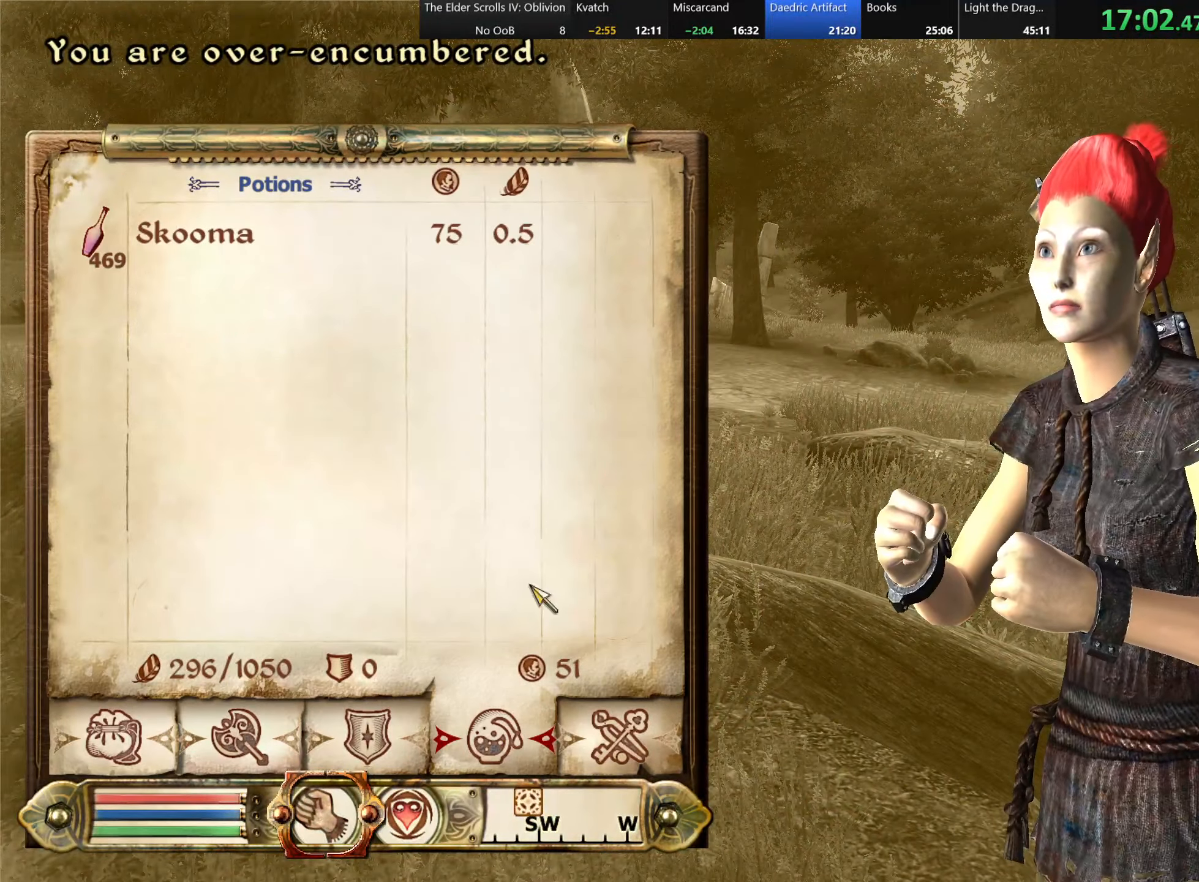
{"keys": [], "events": []}